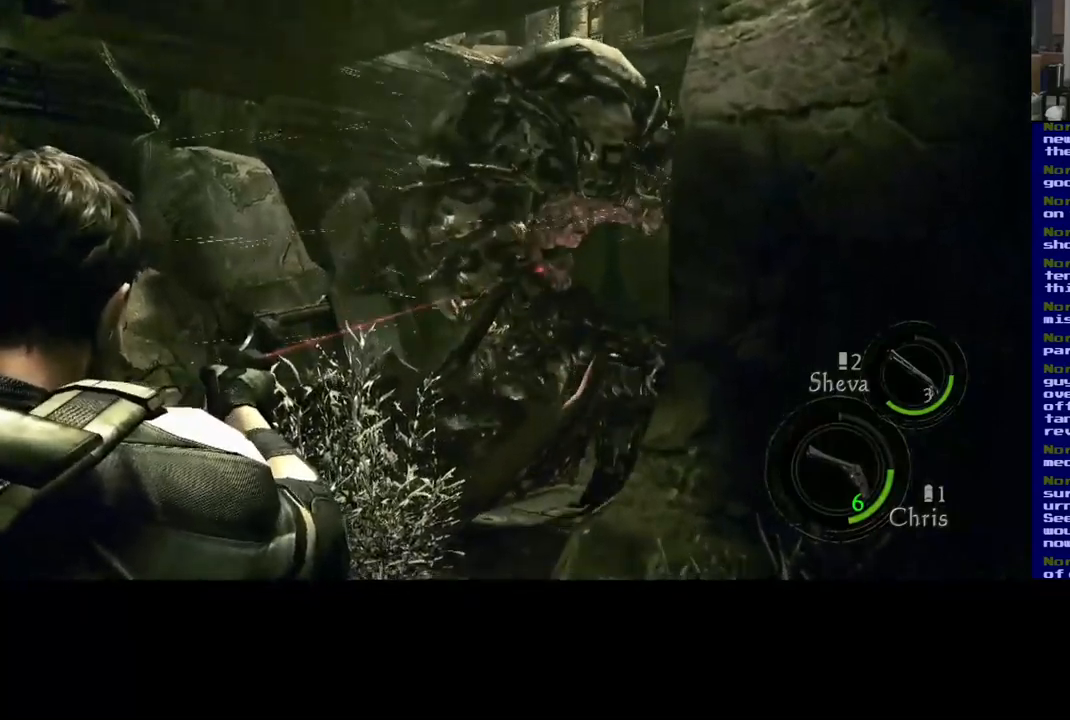
Gameplay with a controller (Xbox layout); each line is a JSON object with the inputs held at the frame after it. "events" lists button and stick changes between this image and that frame as [ms after this image, input, new state], when the widget could be followed in between. Not read: R3.
{"buttons": [], "left_stick": "center", "right_stick": "up", "events": [[250, "right_stick", "up"]]}
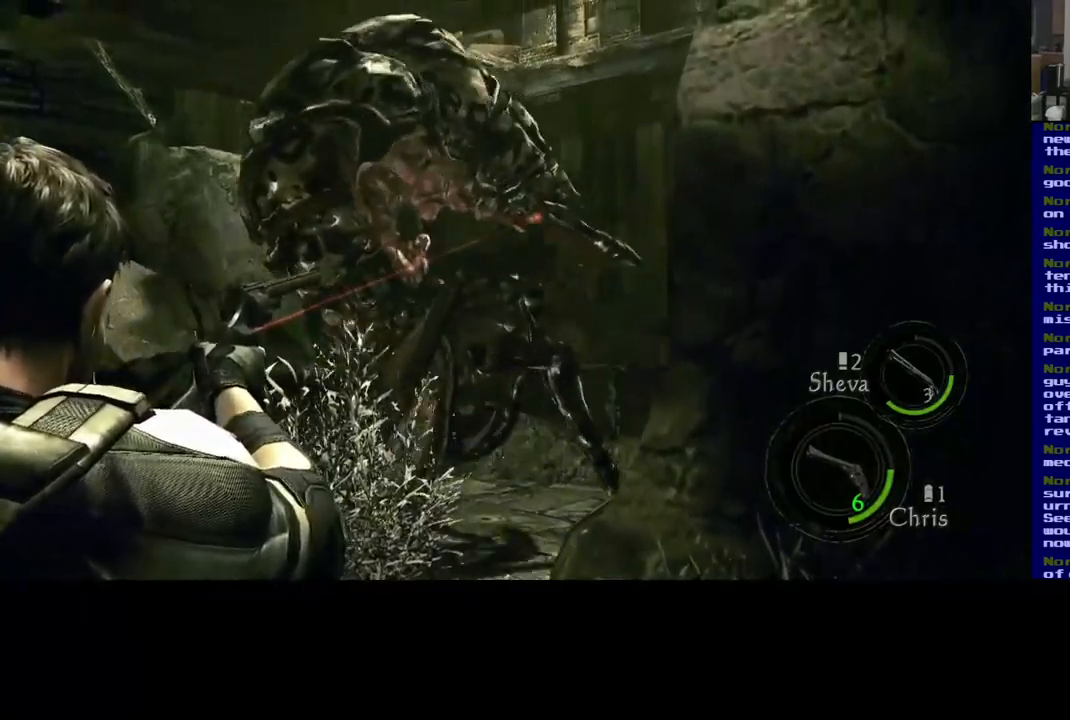
{"buttons": [], "left_stick": "center", "right_stick": "left", "events": [[67, "right_stick", "left"]]}
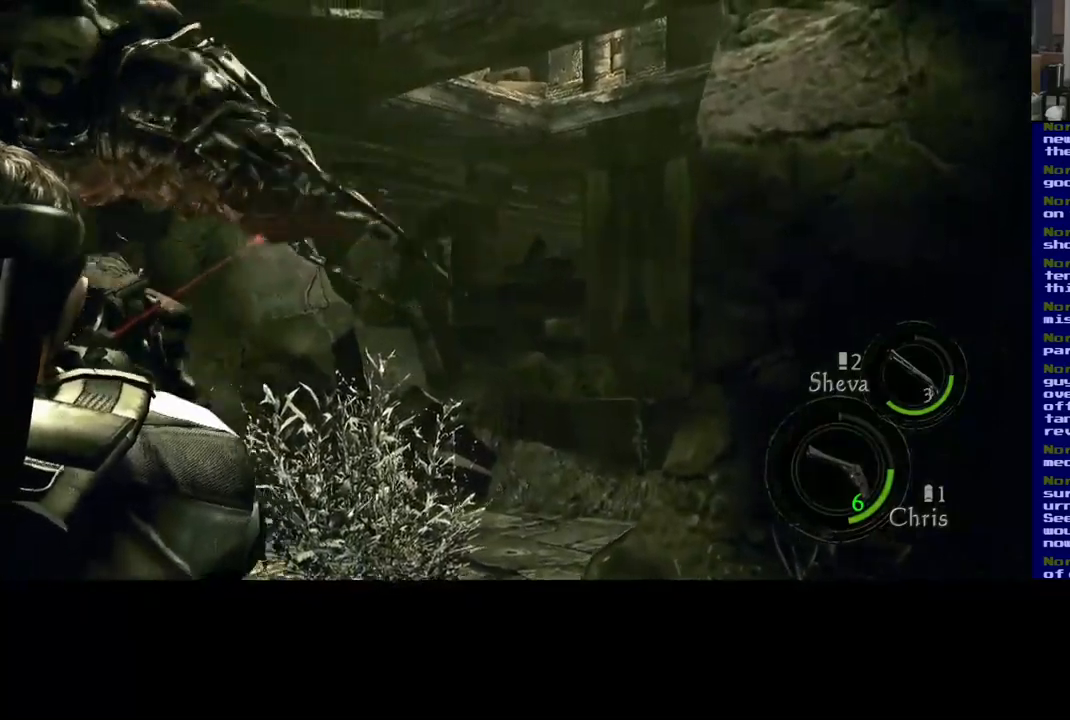
{"buttons": [], "left_stick": "center", "right_stick": "left", "events": []}
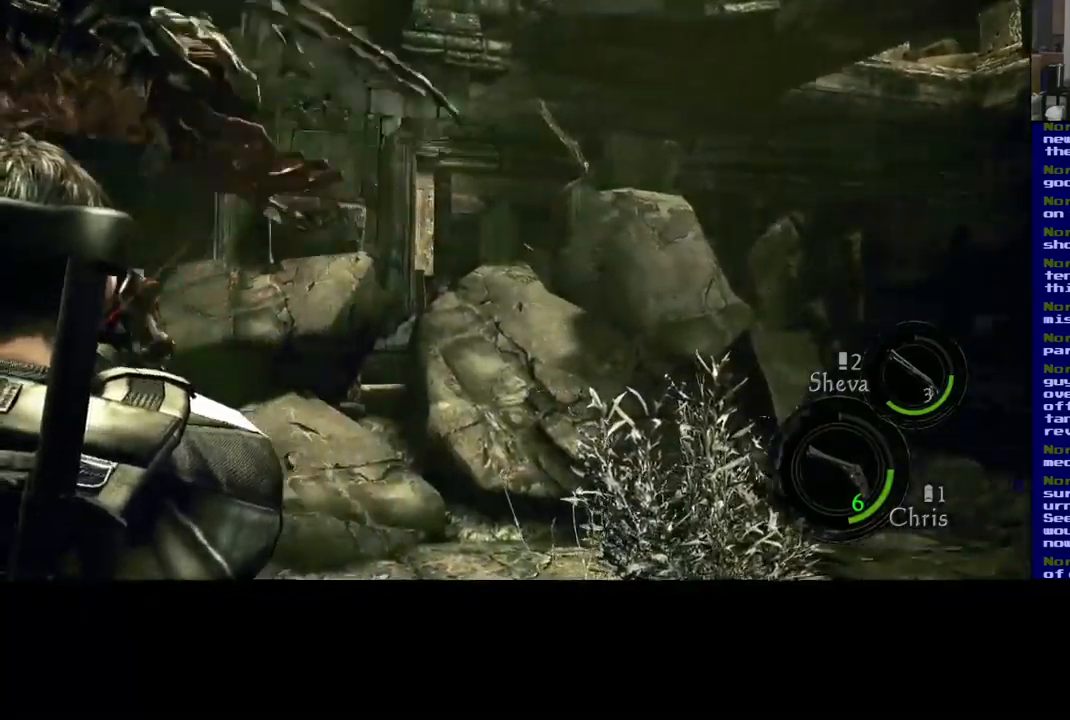
{"buttons": [], "left_stick": "center", "right_stick": "center", "events": [[467, "right_stick", "center"]]}
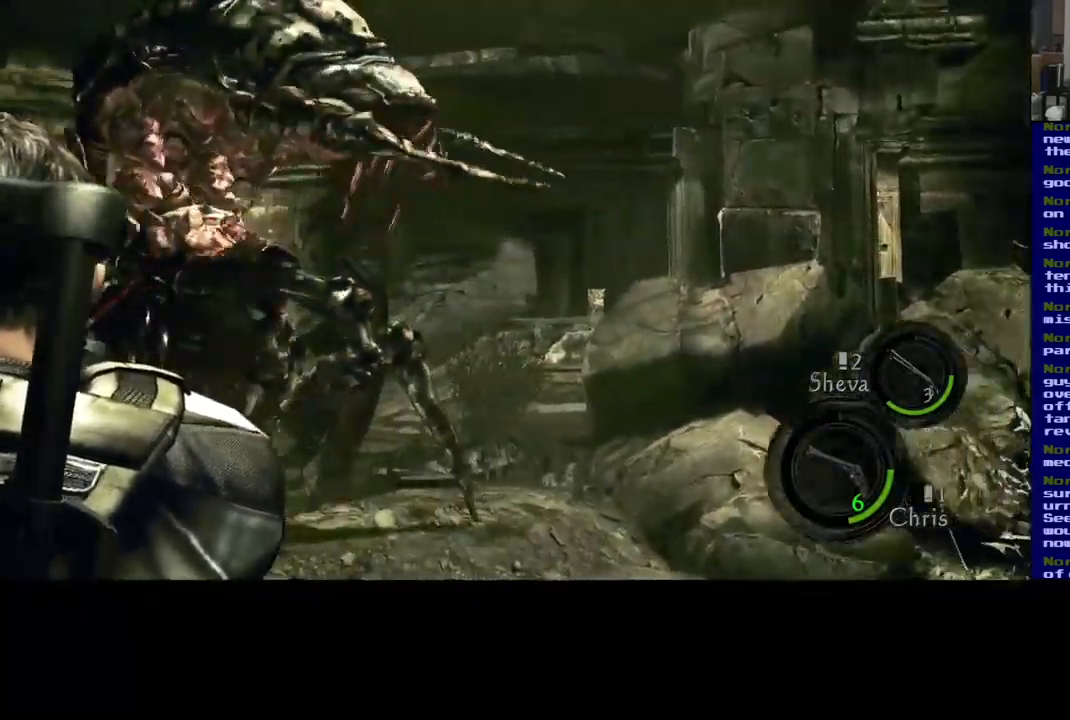
{"buttons": [], "left_stick": "center", "right_stick": "right", "events": [[483, "right_stick", "right"]]}
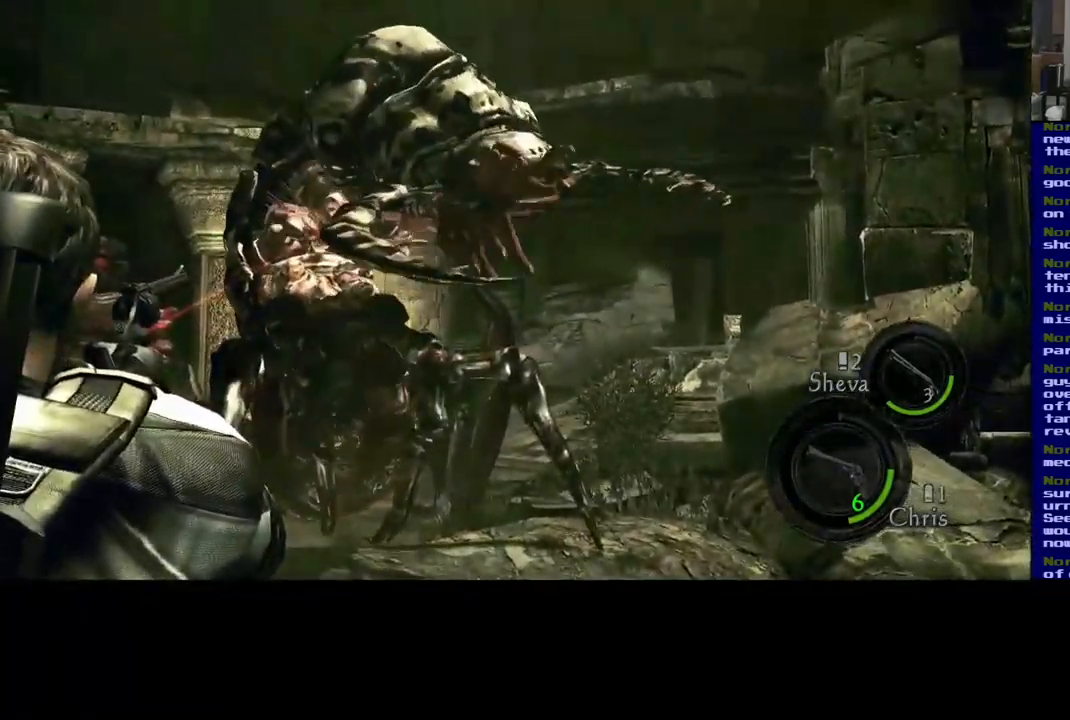
{"buttons": [], "left_stick": "center", "right_stick": "center", "events": [[117, "right_stick", "center"]]}
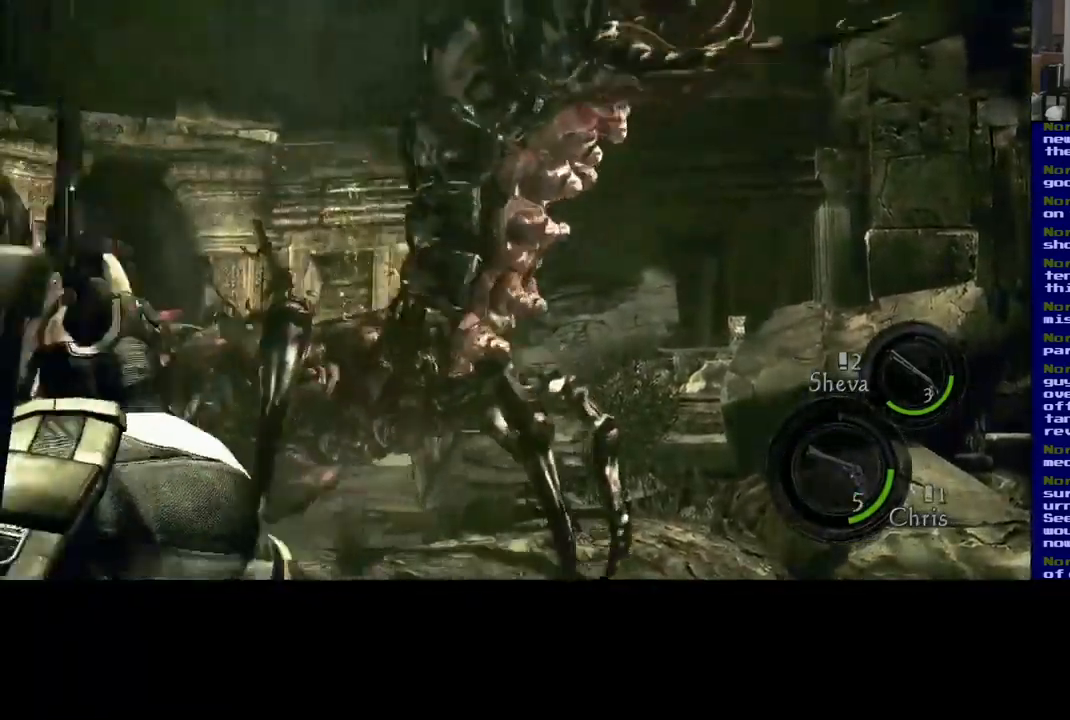
{"buttons": [], "left_stick": "center", "right_stick": "right", "events": [[50, "right_stick", "left"], [150, "right_stick", "center"], [450, "right_stick", "right"]]}
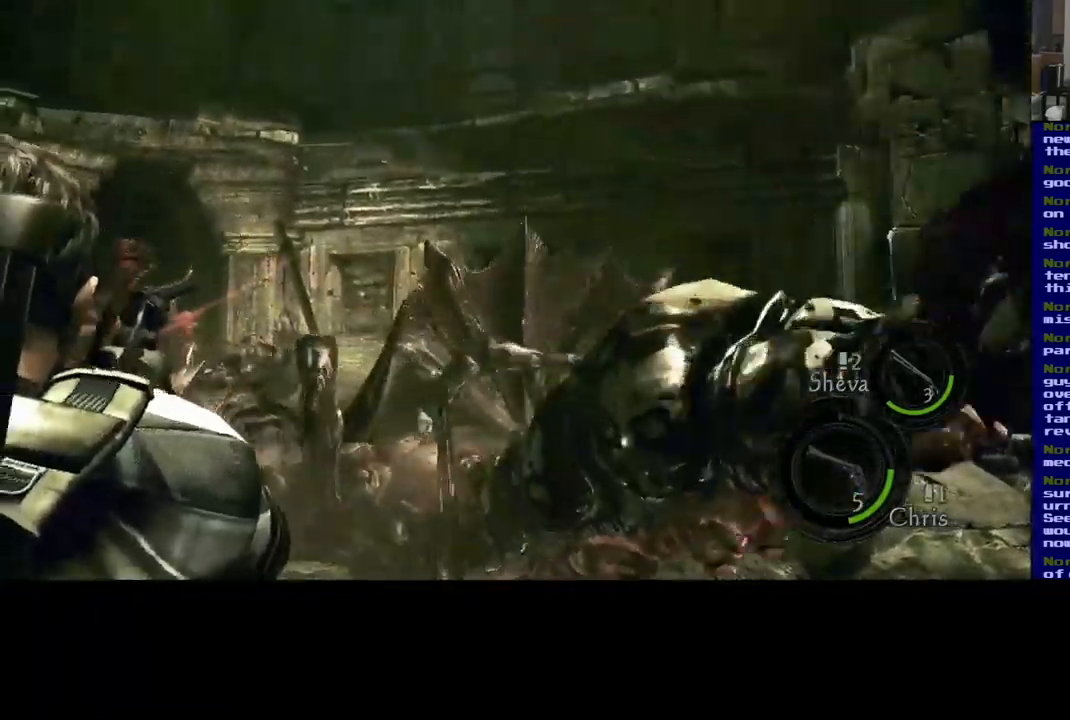
{"buttons": [], "left_stick": "left", "right_stick": "down", "events": [[33, "right_stick", "down-right"], [250, "right_stick", "down-left"], [333, "left_stick", "left"], [483, "right_stick", "down"]]}
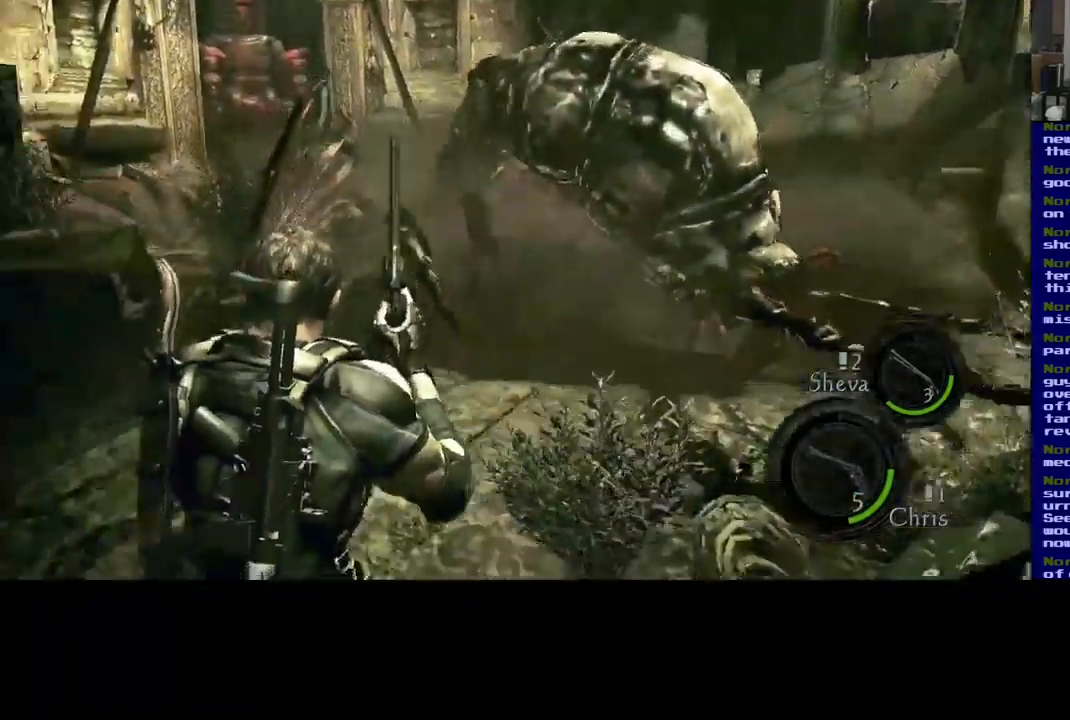
{"buttons": [], "left_stick": "up", "right_stick": "center", "events": [[17, "right_stick", "center"], [33, "left_stick", "up-left"], [233, "left_stick", "up"]]}
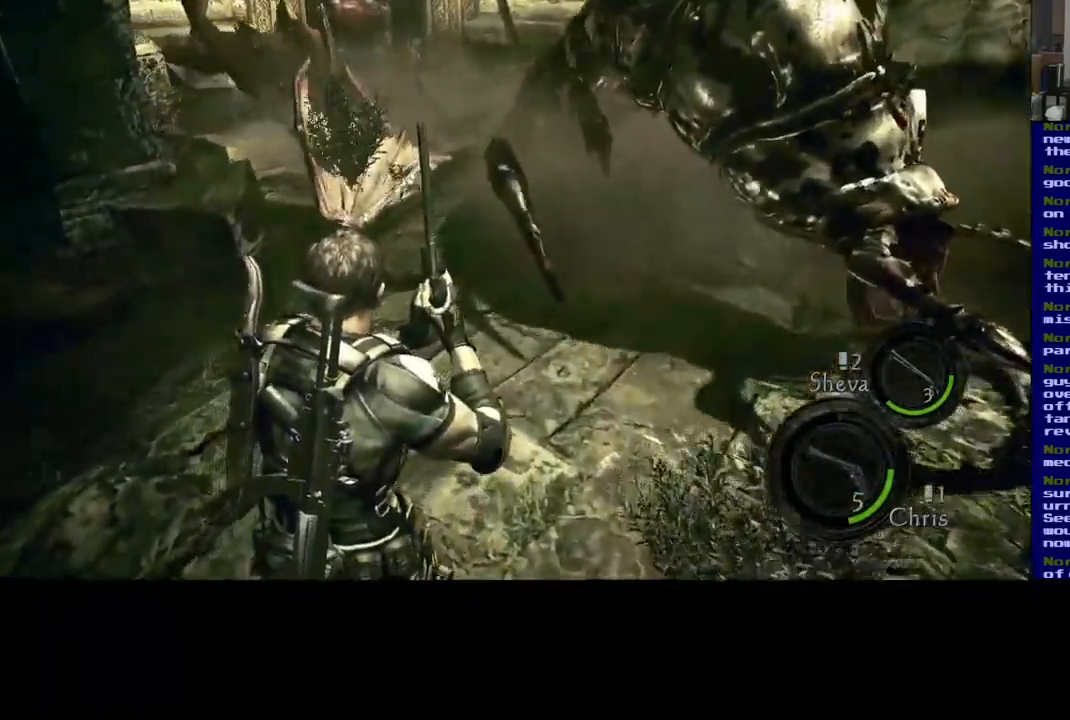
{"buttons": [], "left_stick": "up-right", "right_stick": "center", "events": [[133, "left_stick", "up-right"]]}
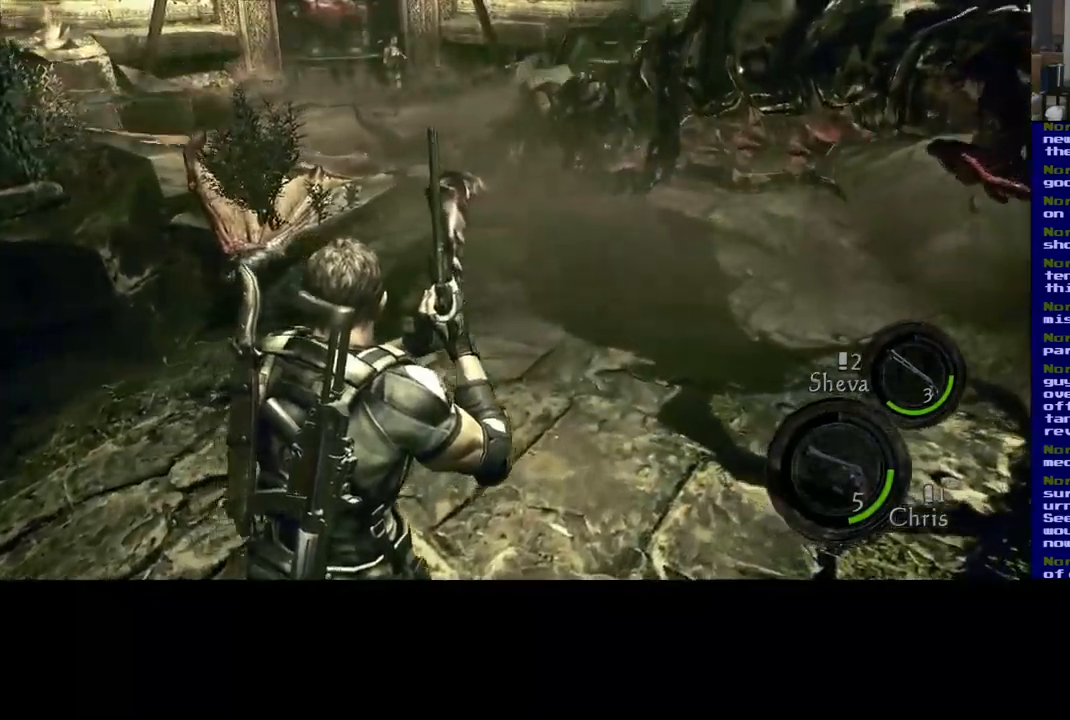
{"buttons": [], "left_stick": "center", "right_stick": "center", "events": [[183, "left_stick", "center"]]}
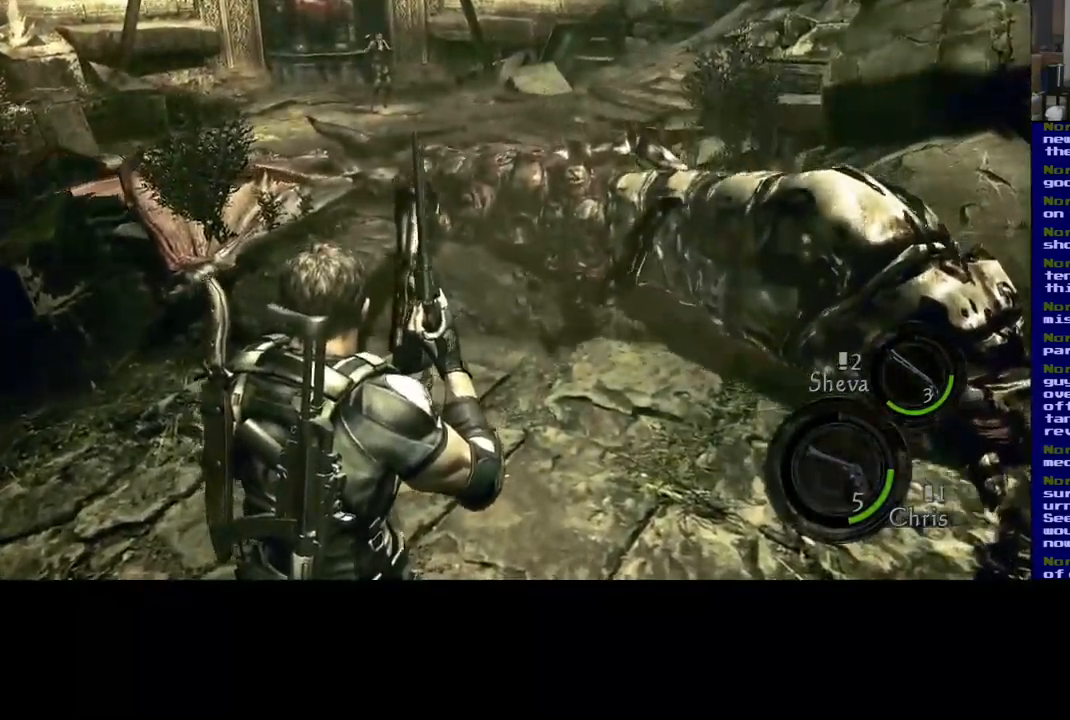
{"buttons": [], "left_stick": "center", "right_stick": "center", "events": []}
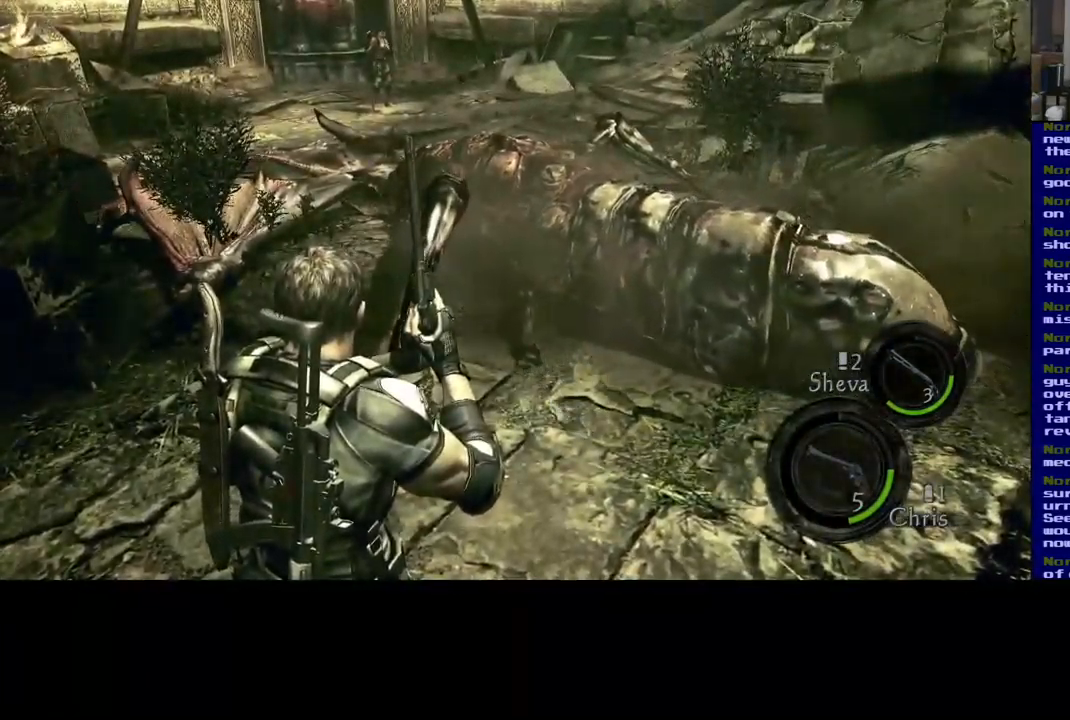
{"buttons": [], "left_stick": "center", "right_stick": "center", "events": []}
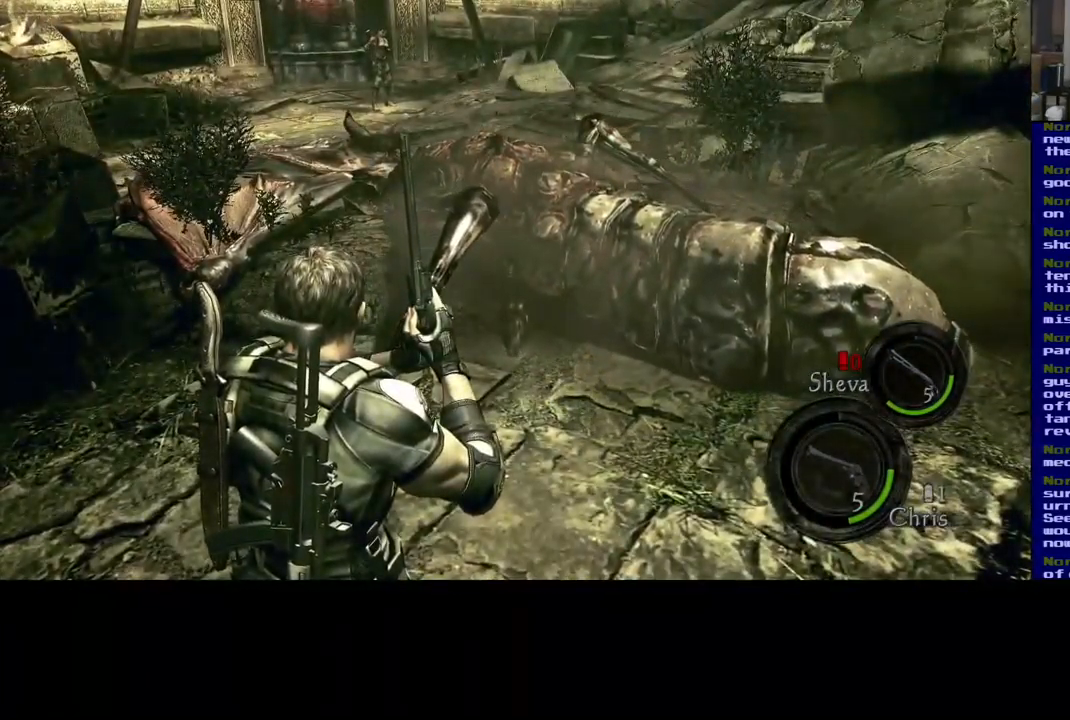
{"buttons": [], "left_stick": "center", "right_stick": "center", "events": []}
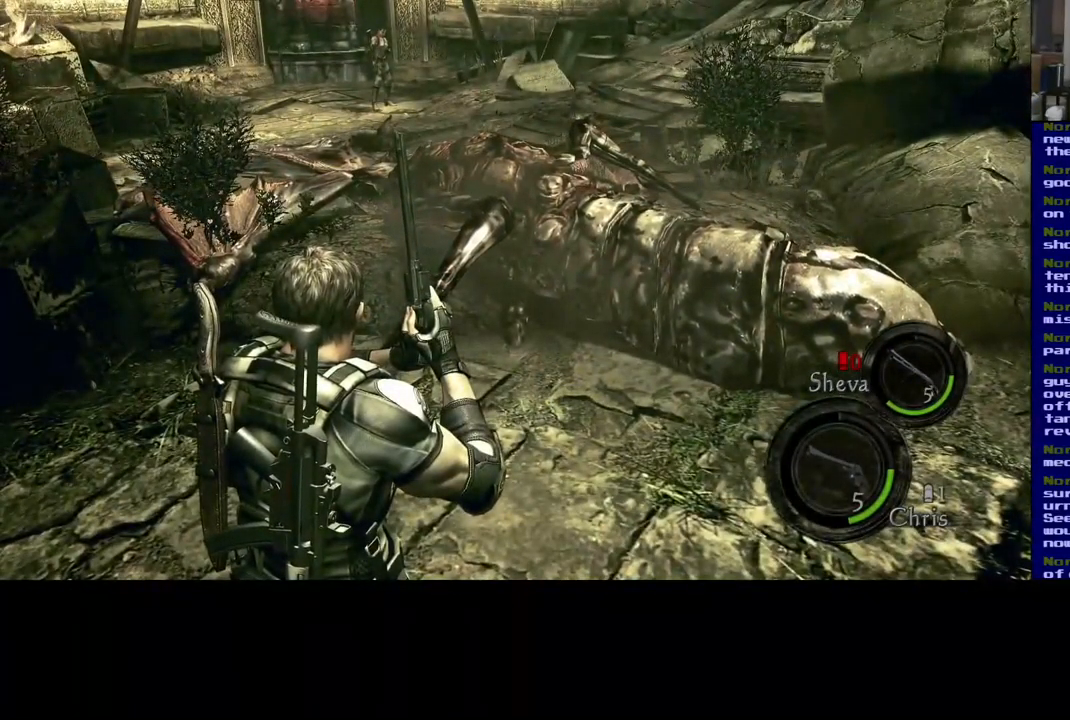
{"buttons": [], "left_stick": "center", "right_stick": "center", "events": []}
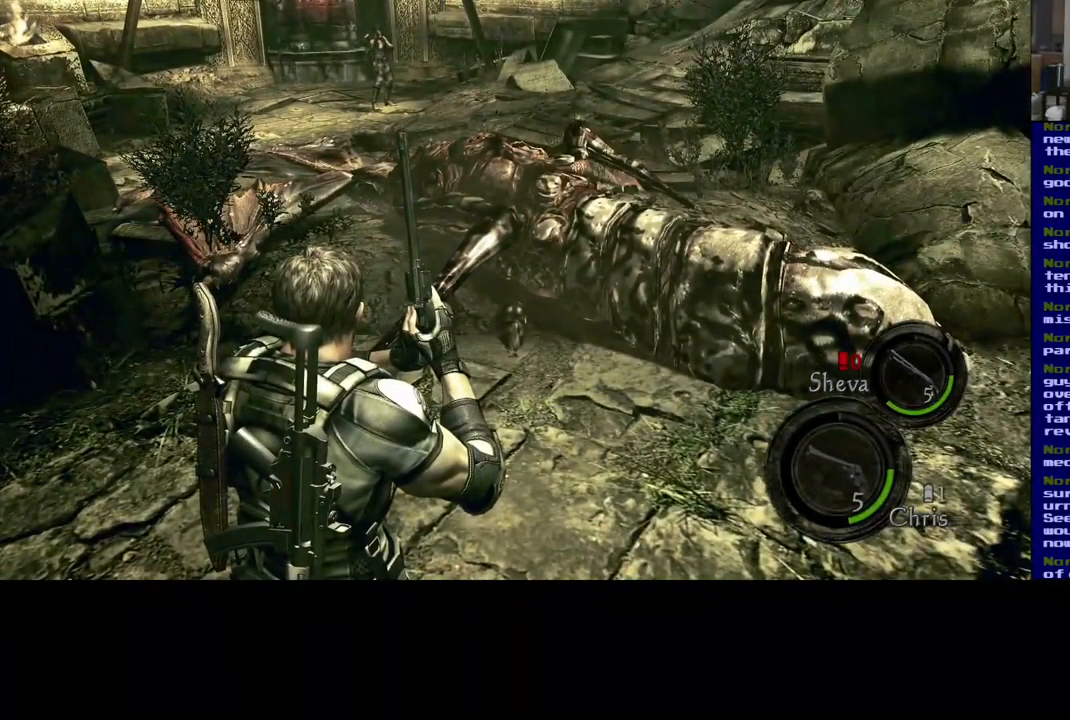
{"buttons": [], "left_stick": "up", "right_stick": "center", "events": [[367, "left_stick", "up"]]}
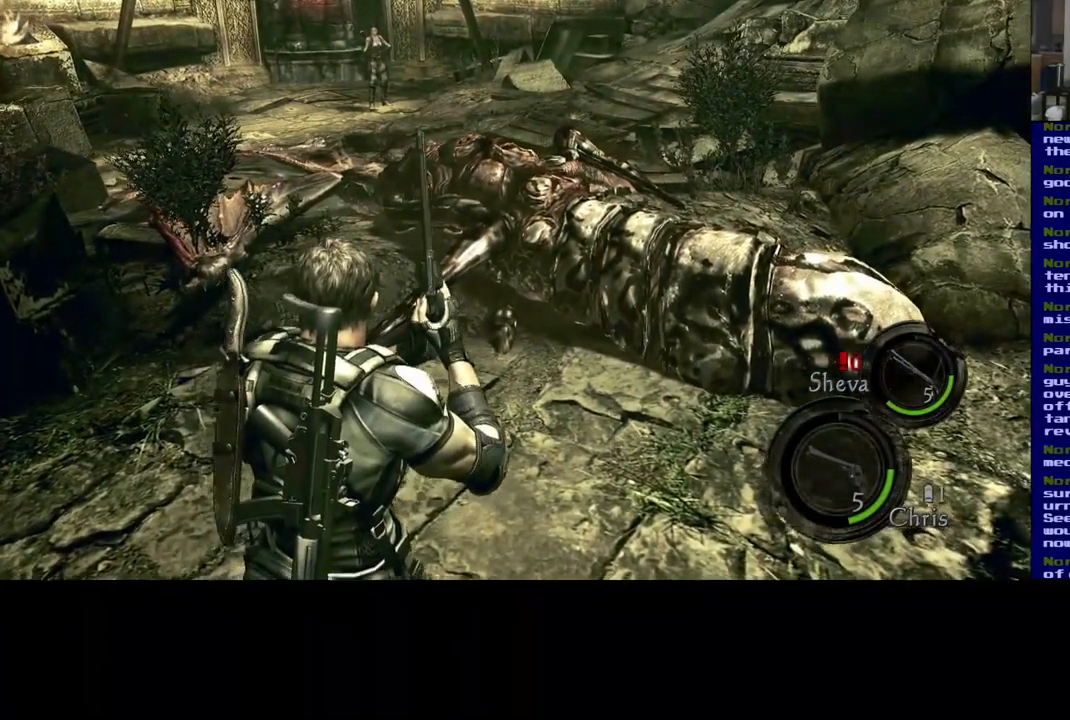
{"buttons": [], "left_stick": "up", "right_stick": "center", "events": []}
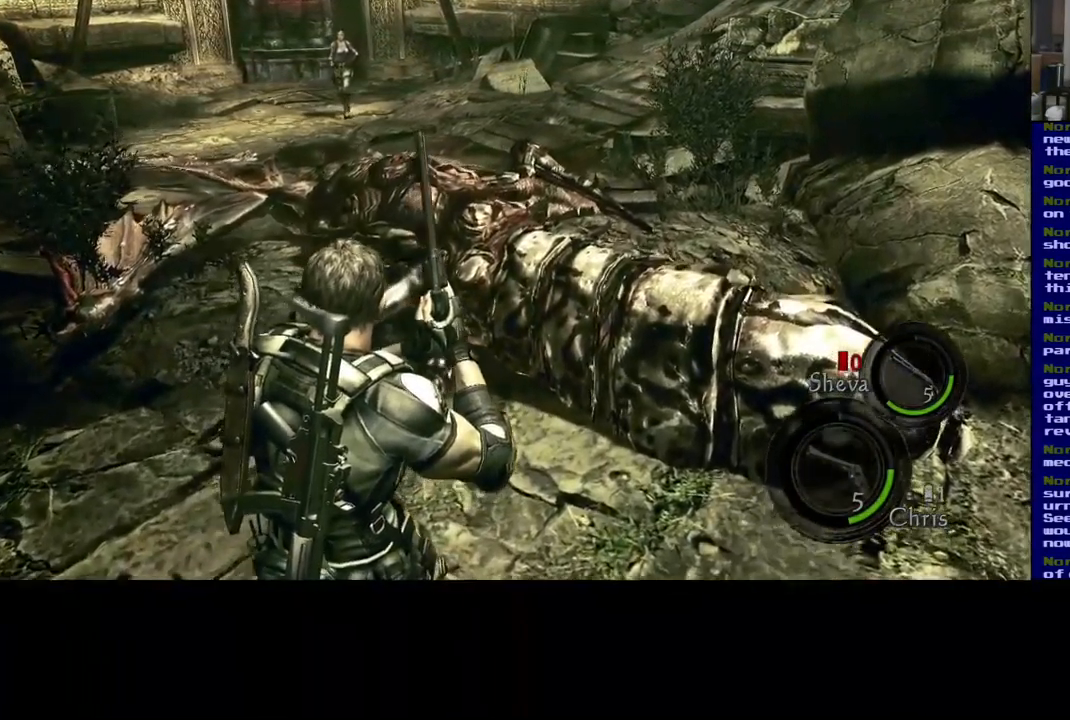
{"buttons": [], "left_stick": "up", "right_stick": "down", "events": [[167, "right_stick", "down"]]}
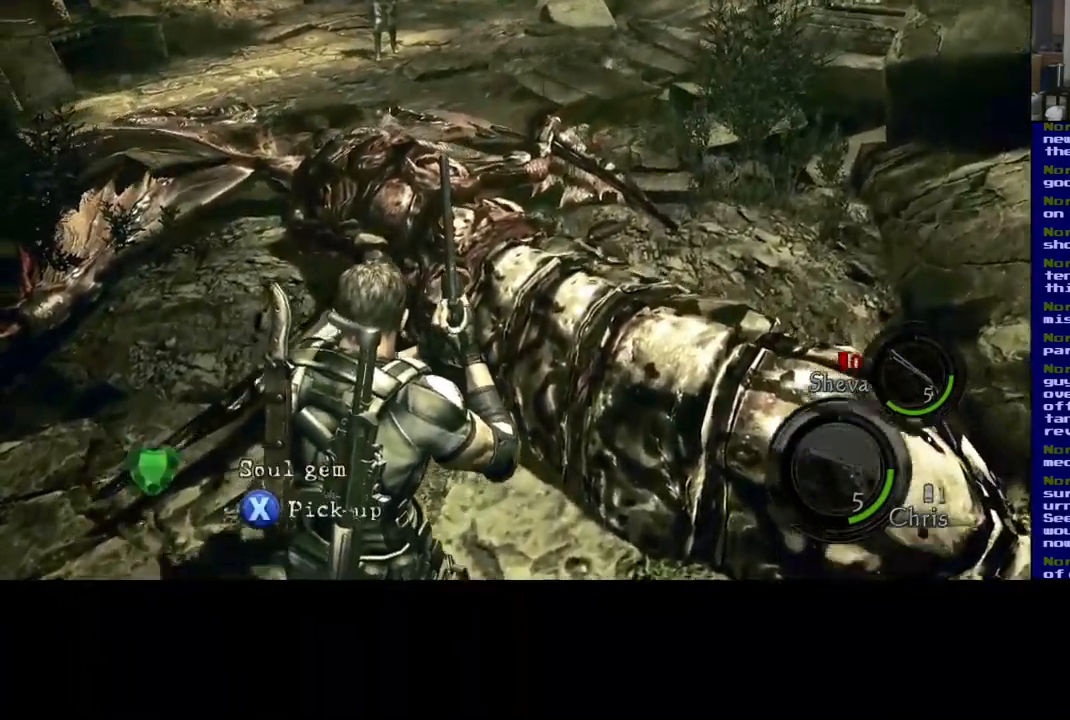
{"buttons": [], "left_stick": "up", "right_stick": "center", "events": [[83, "right_stick", "center"]]}
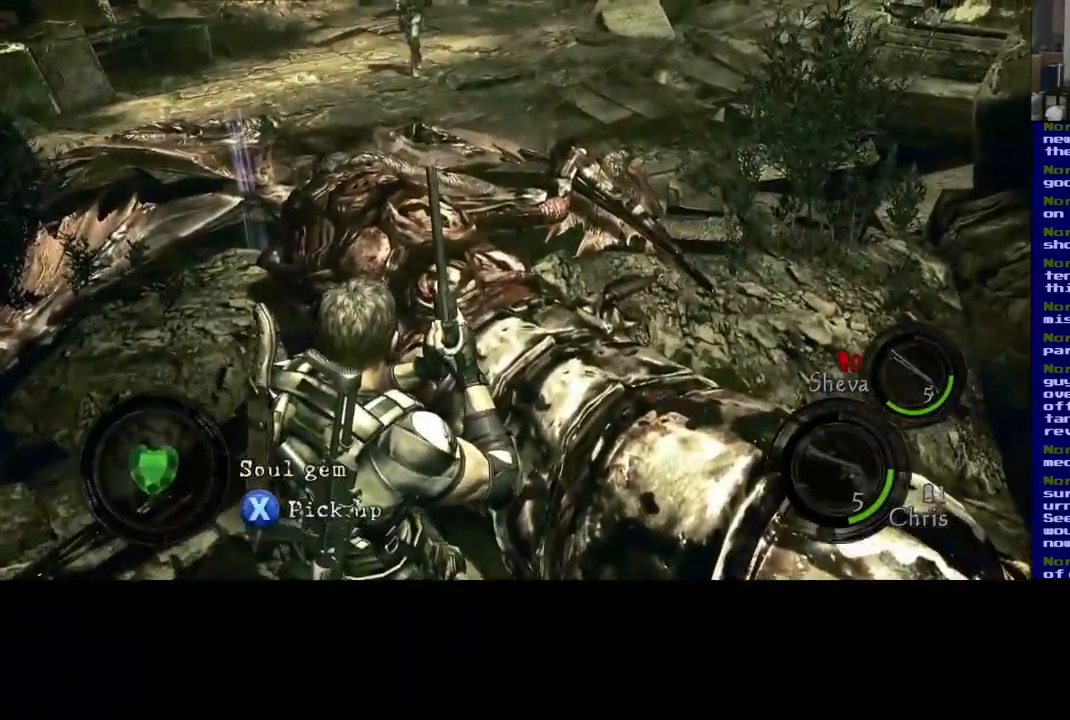
{"buttons": [], "left_stick": "center", "right_stick": "center", "events": [[150, "left_stick", "center"]]}
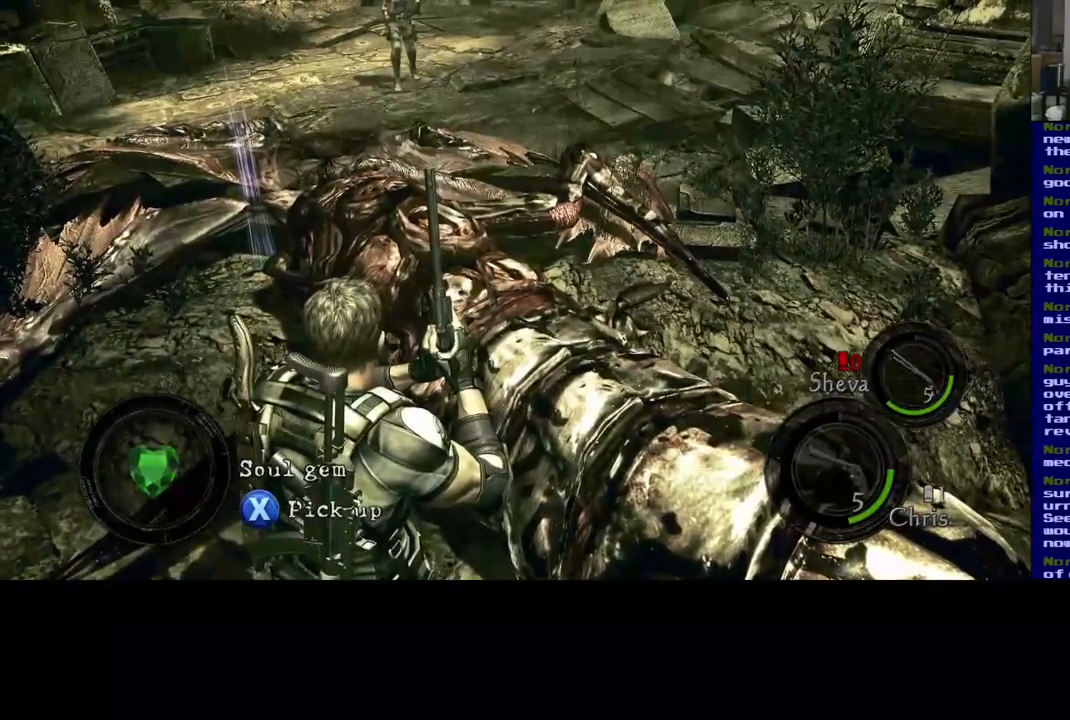
{"buttons": ["X"], "left_stick": "center", "right_stick": "center", "events": [[50, "X", "down"]]}
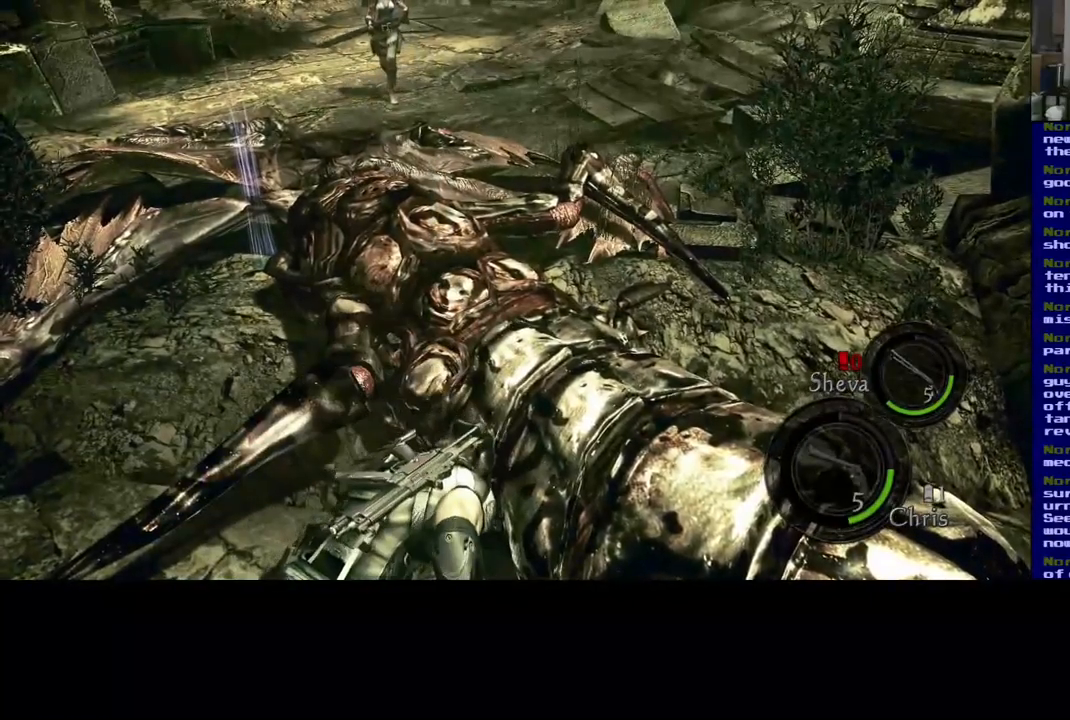
{"buttons": [], "left_stick": "center", "right_stick": "center", "events": [[467, "X", "up"]]}
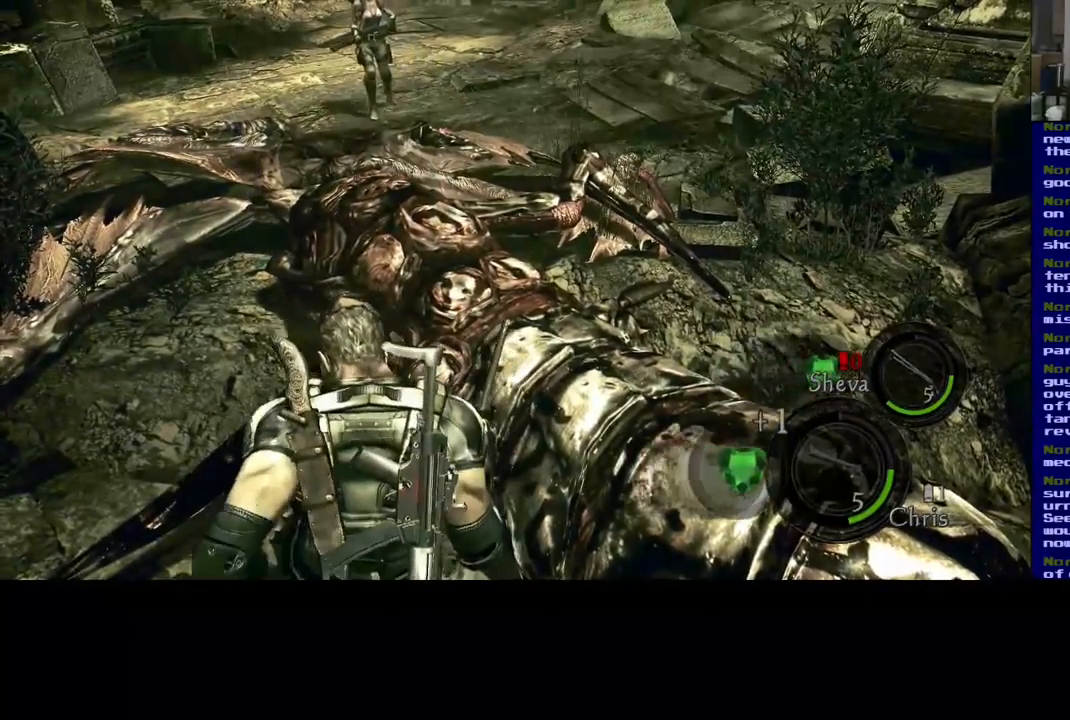
{"buttons": [], "left_stick": "center", "right_stick": "center", "events": []}
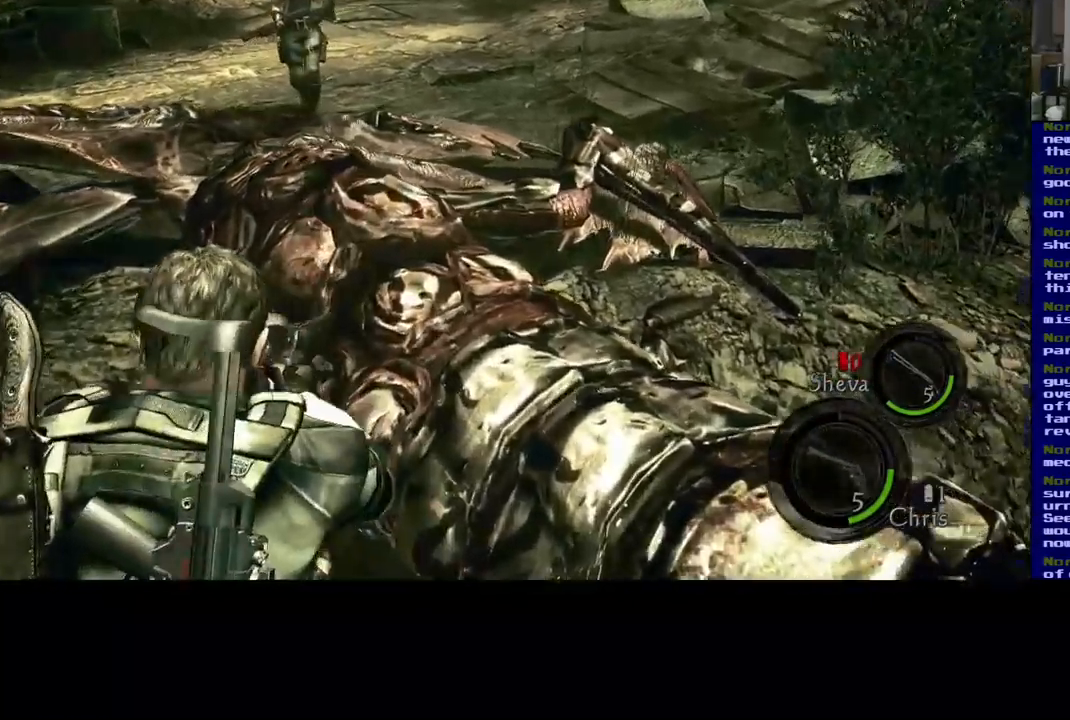
{"buttons": [], "left_stick": "center", "right_stick": "center", "events": [[50, "A", "down"], [184, "A", "up"]]}
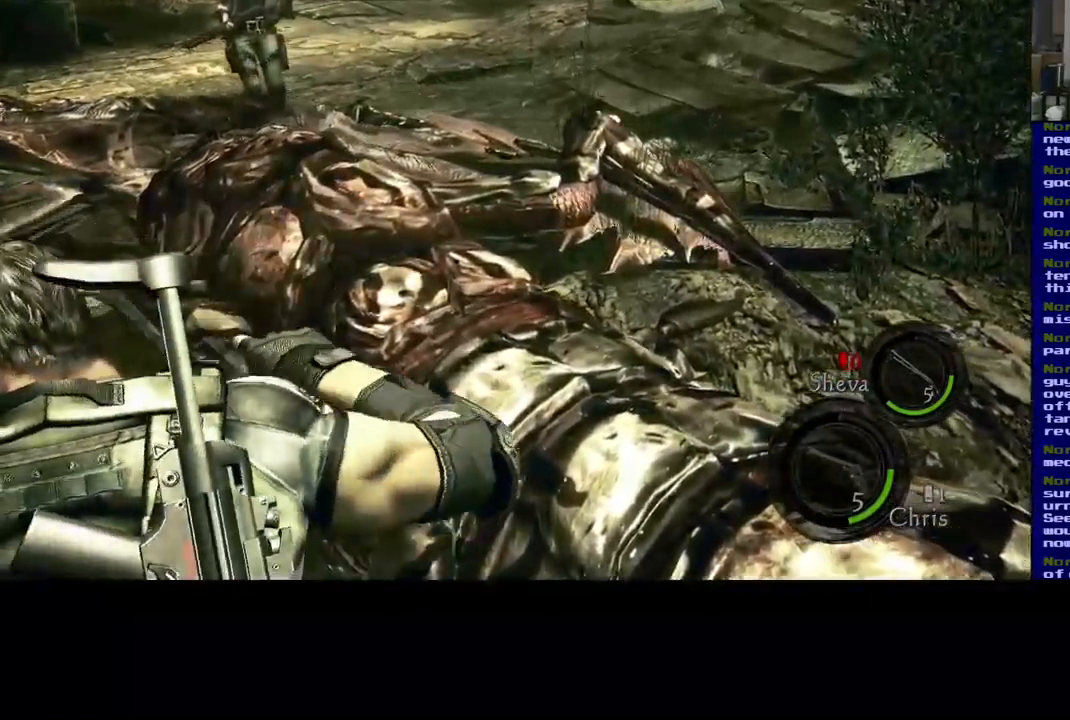
{"buttons": [], "left_stick": "center", "right_stick": "center", "events": []}
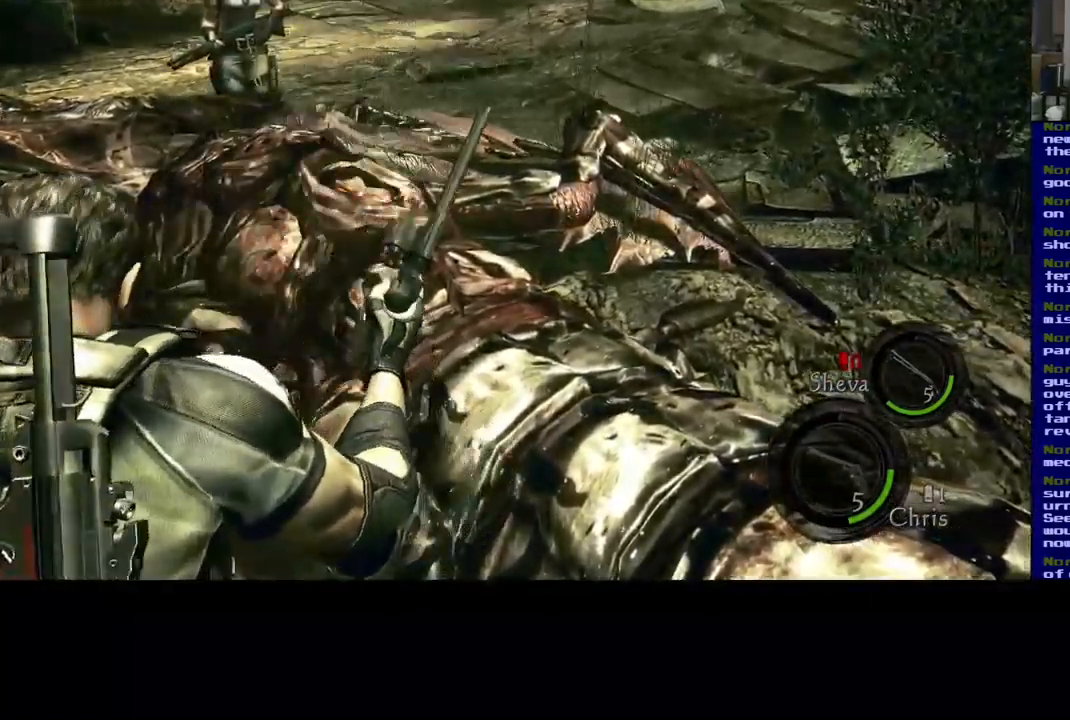
{"buttons": [], "left_stick": "center", "right_stick": "center", "events": []}
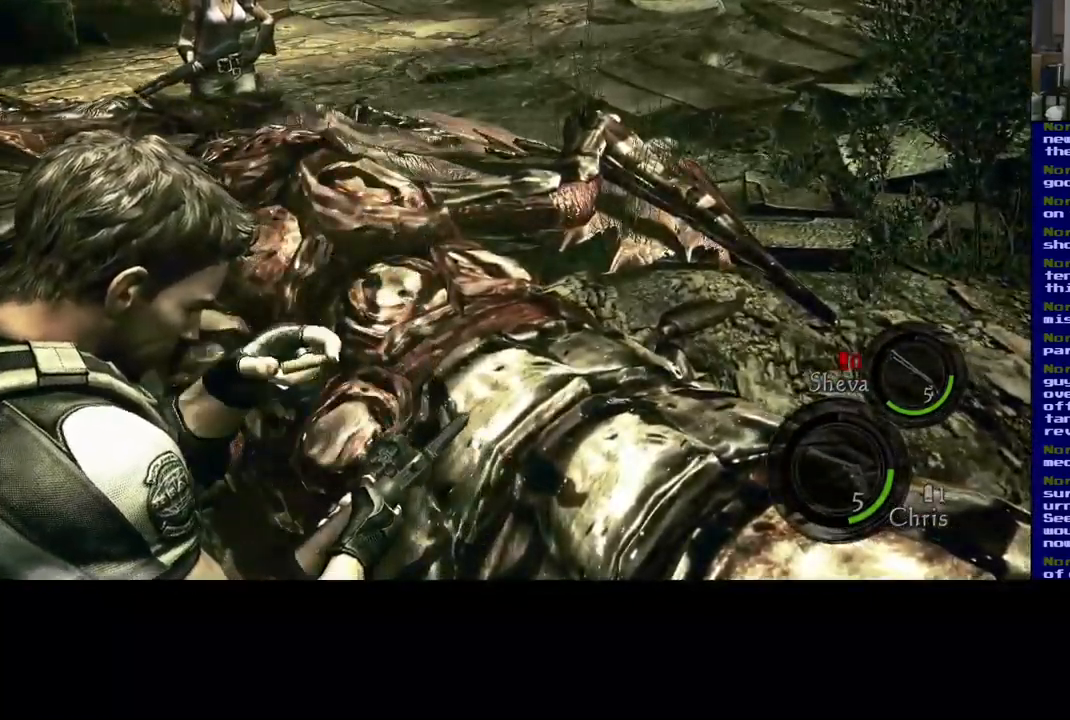
{"buttons": [], "left_stick": "center", "right_stick": "center", "events": []}